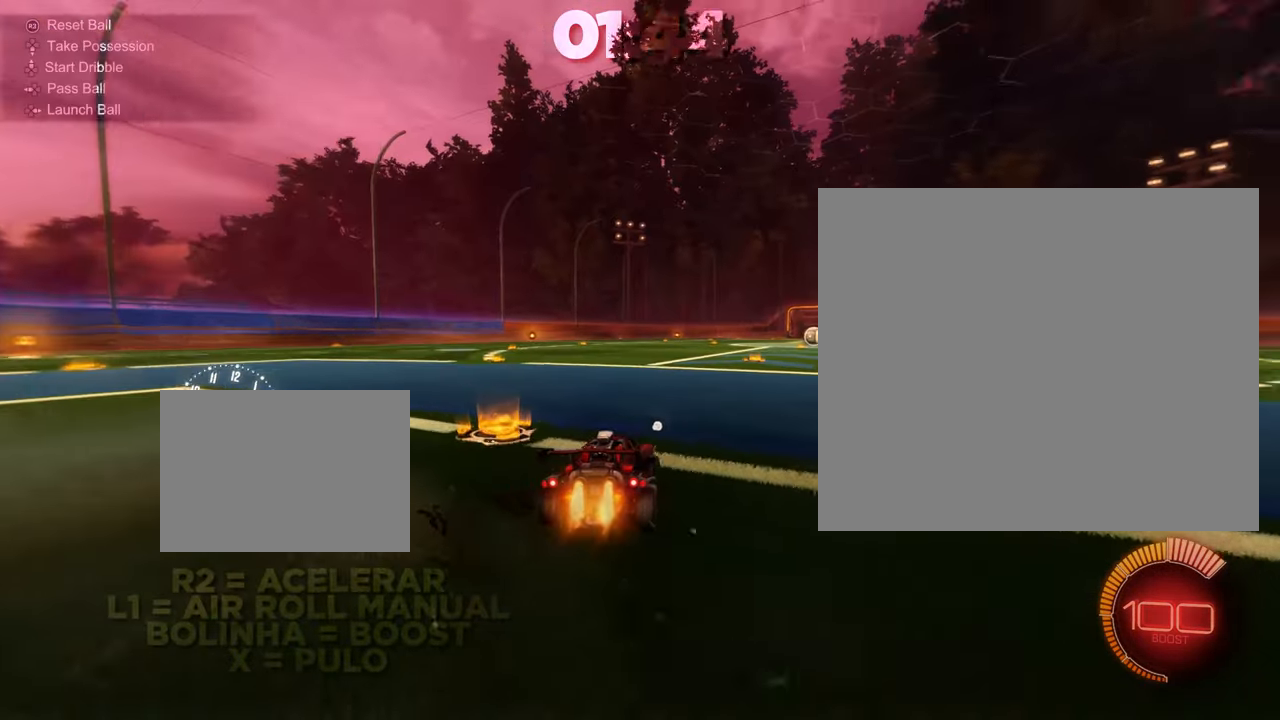
Gameplay with a controller (PlayStation layout); each line is a JSON object with the inputs held at the frame after it. "events" lists button and stick changes between this image and that frame as [ms after this image, input, new state], when the widget could be followed in between. Not read: DPAD_DOWN DPAD_LEFT DPAD_RIGHT DPAD_UP L3 R3 SELECT START right_stick.
{"buttons": ["CIRCLE", "R2"], "left_stick": "center", "events": [[84, "left_stick", "center"], [201, "CIRCLE", "up"], [267, "left_stick", "right"], [334, "CIRCLE", "down"], [484, "left_stick", "center"]]}
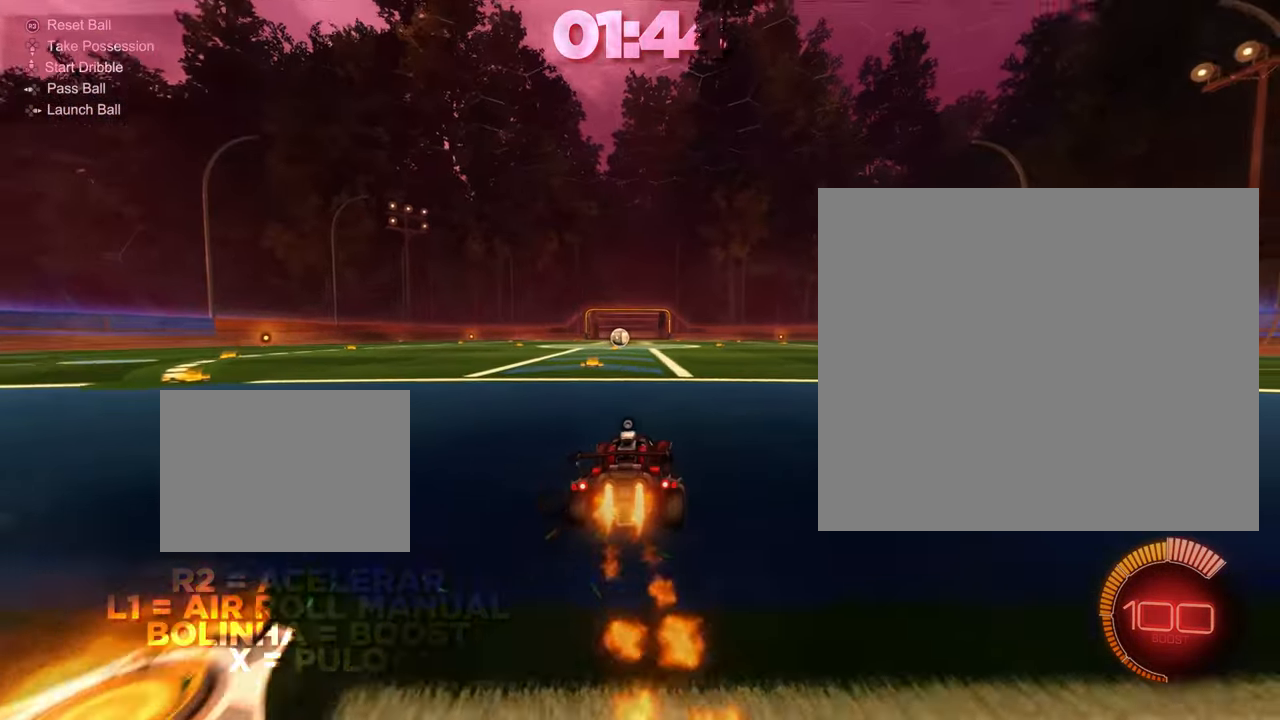
{"buttons": ["CIRCLE", "R2"], "left_stick": "center", "events": [[83, "left_stick", "down-right"], [217, "left_stick", "center"]]}
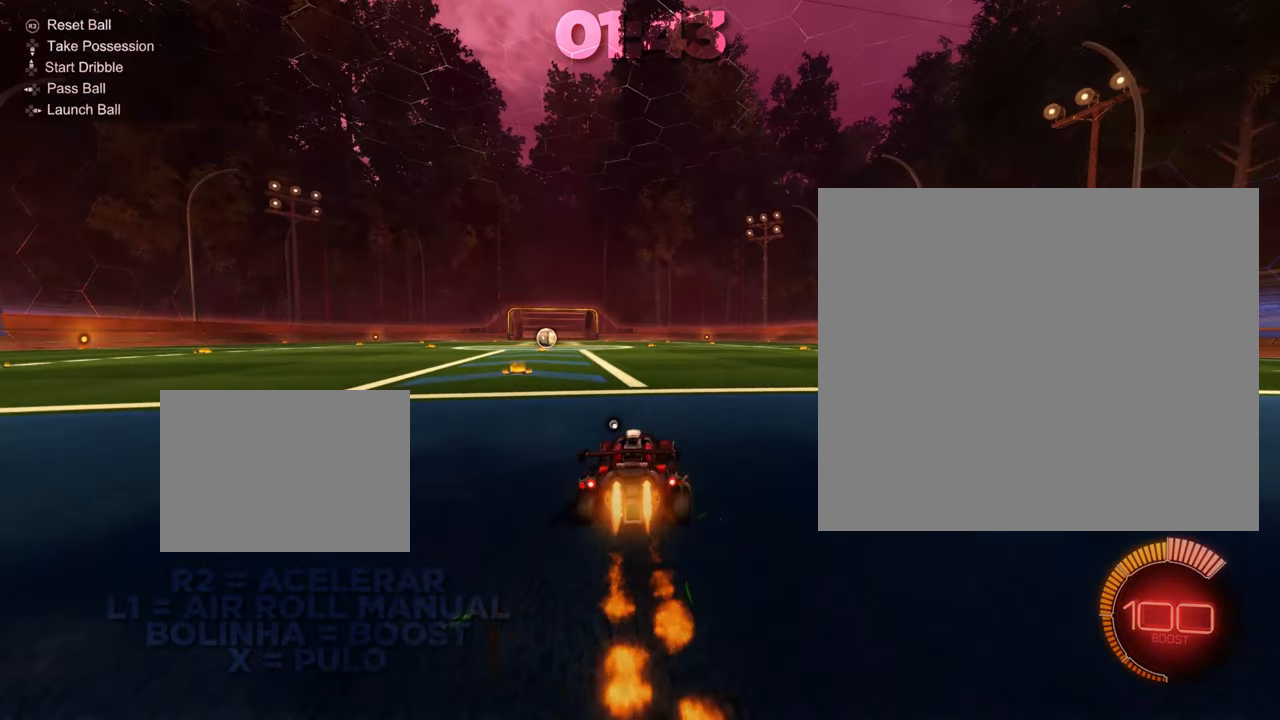
{"buttons": ["CIRCLE", "R2"], "left_stick": "center", "events": []}
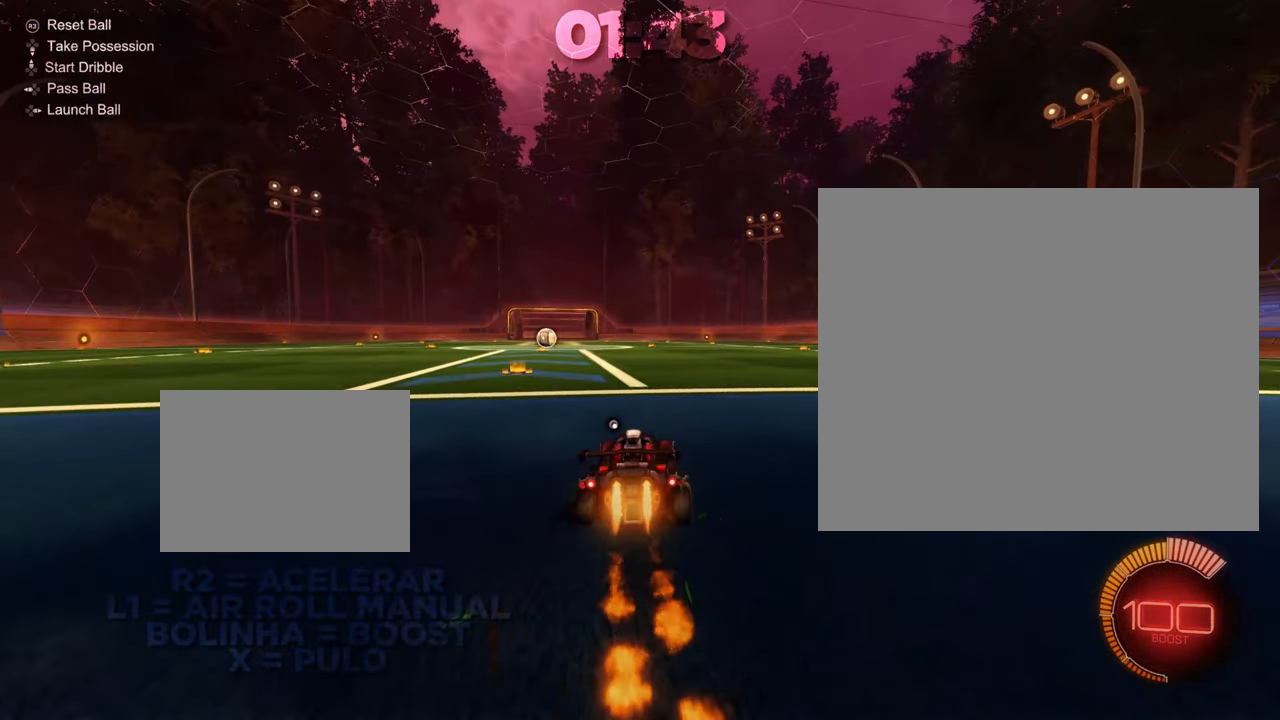
{"buttons": ["CIRCLE", "R2"], "left_stick": "center", "events": []}
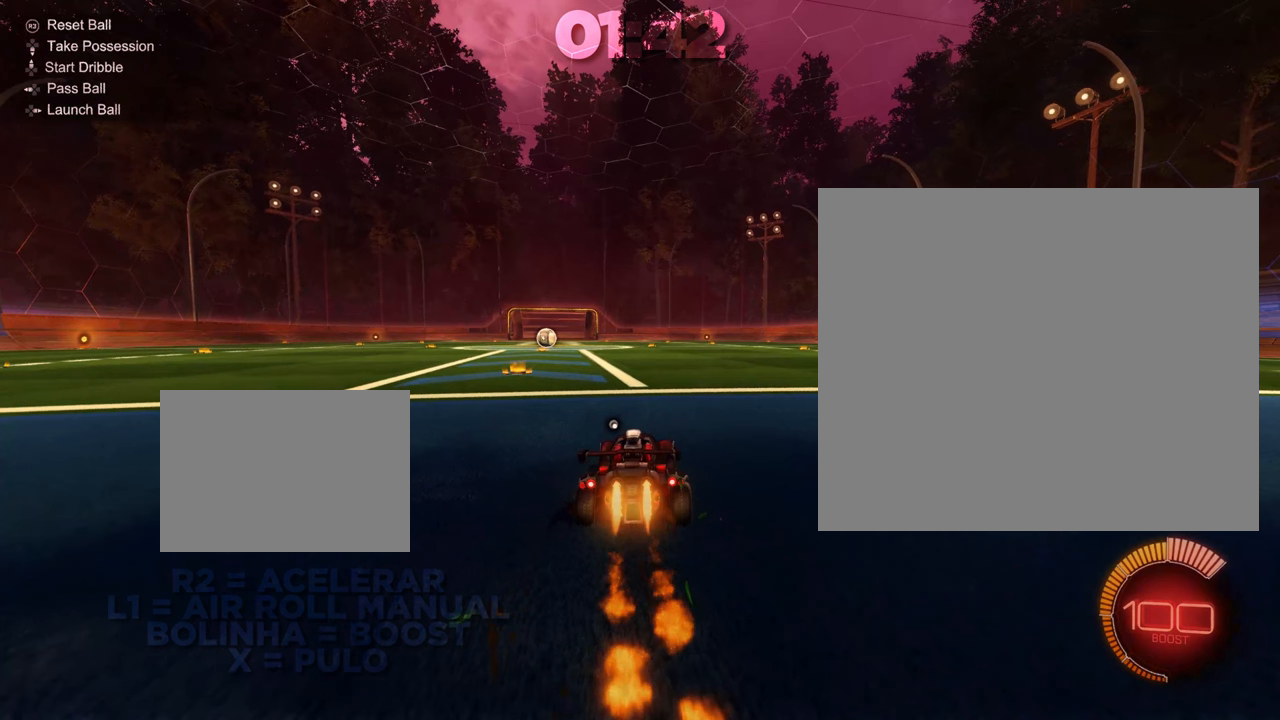
{"buttons": ["CIRCLE", "R2"], "left_stick": "center", "events": []}
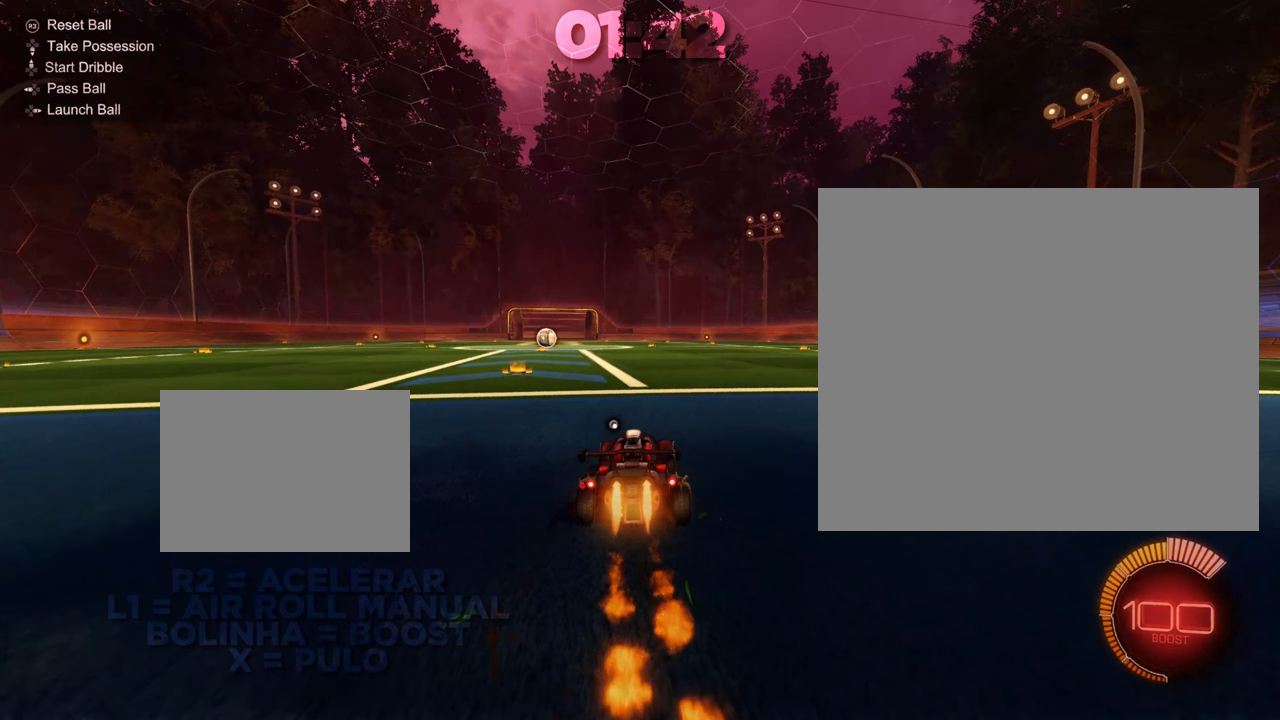
{"buttons": ["CIRCLE", "R2"], "left_stick": "center", "events": []}
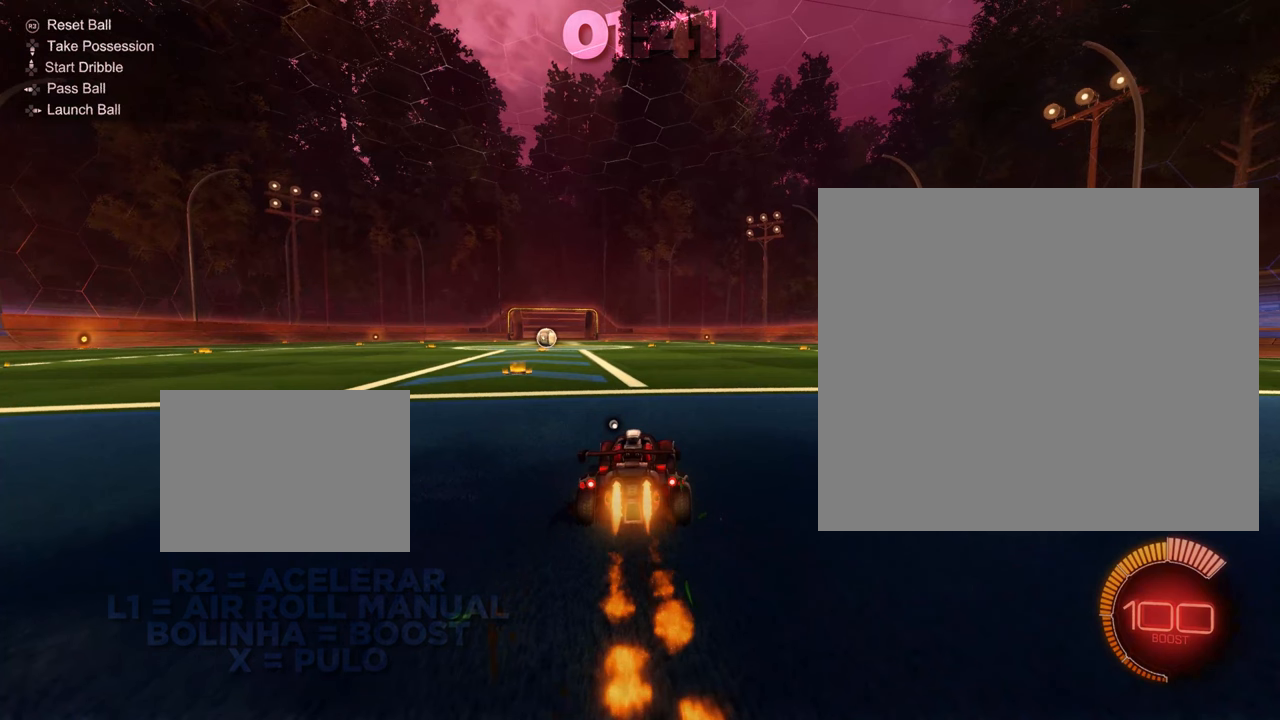
{"buttons": ["CROSS", "CIRCLE", "R2"], "left_stick": "down-right", "events": [[217, "left_stick", "down-right"], [284, "CROSS", "down"]]}
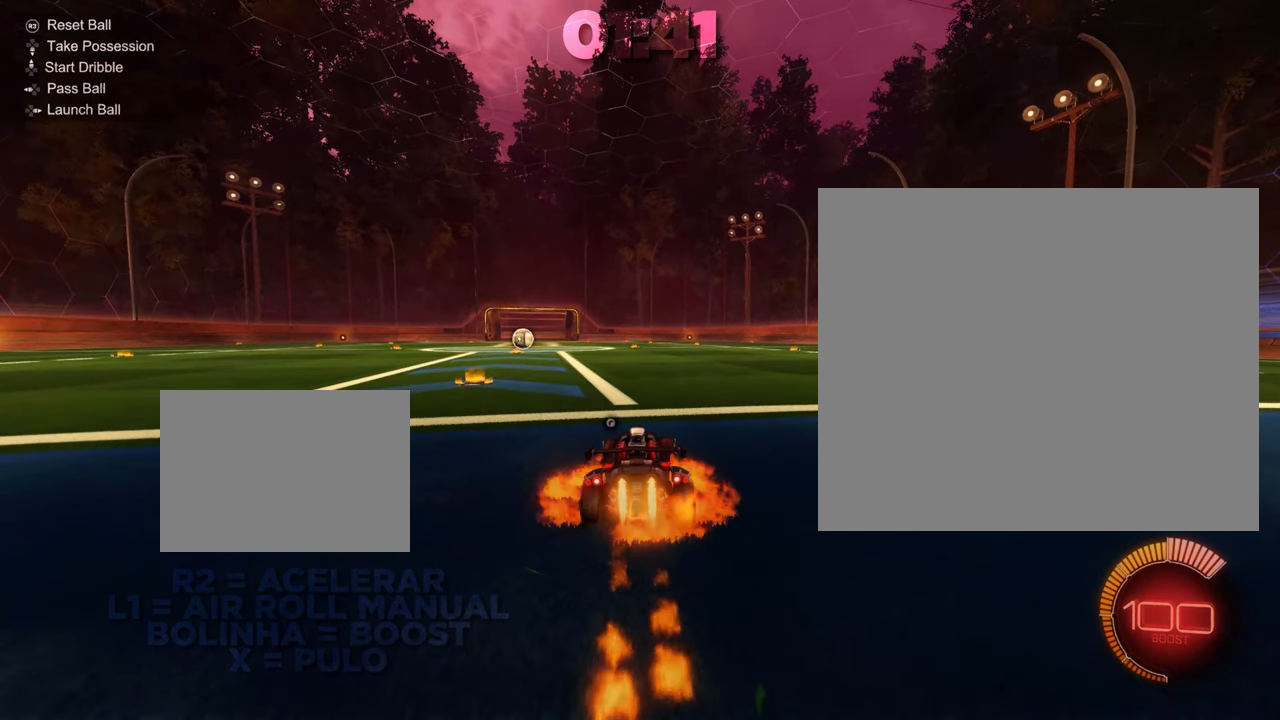
{"buttons": ["CROSS", "CIRCLE", "R2"], "left_stick": "down-right", "events": []}
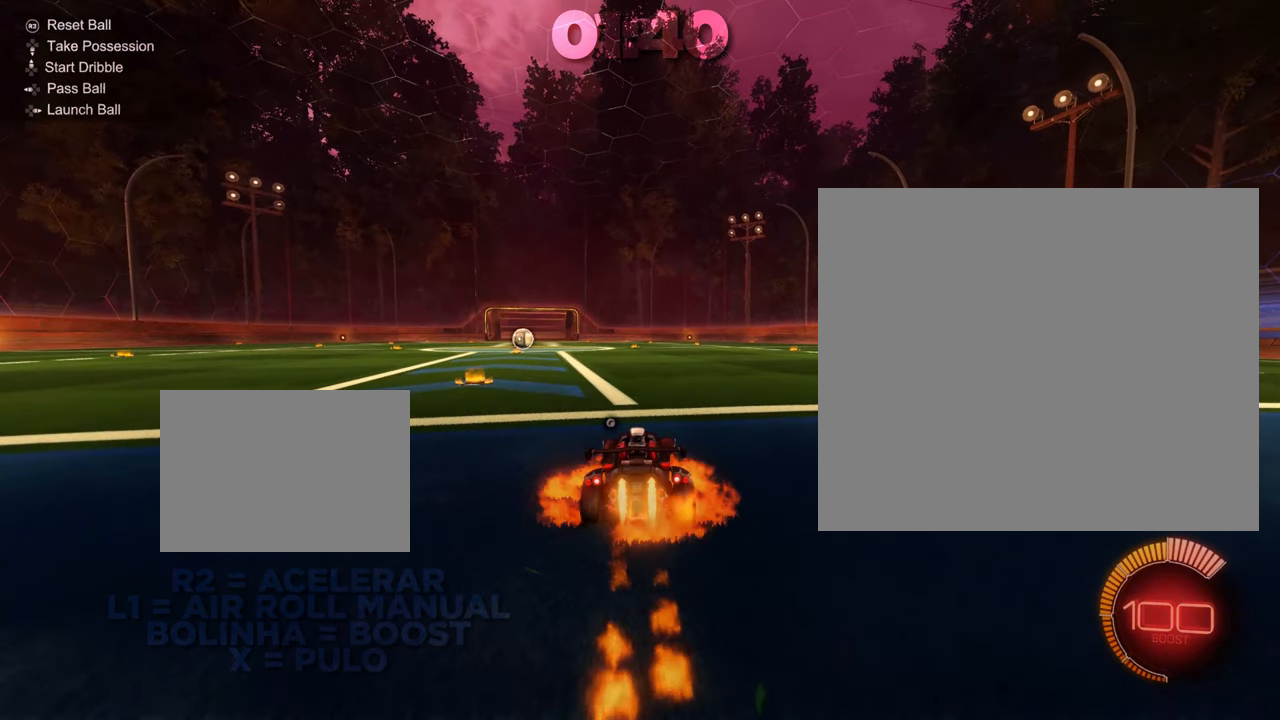
{"buttons": ["CROSS", "CIRCLE", "R2"], "left_stick": "down-right", "events": []}
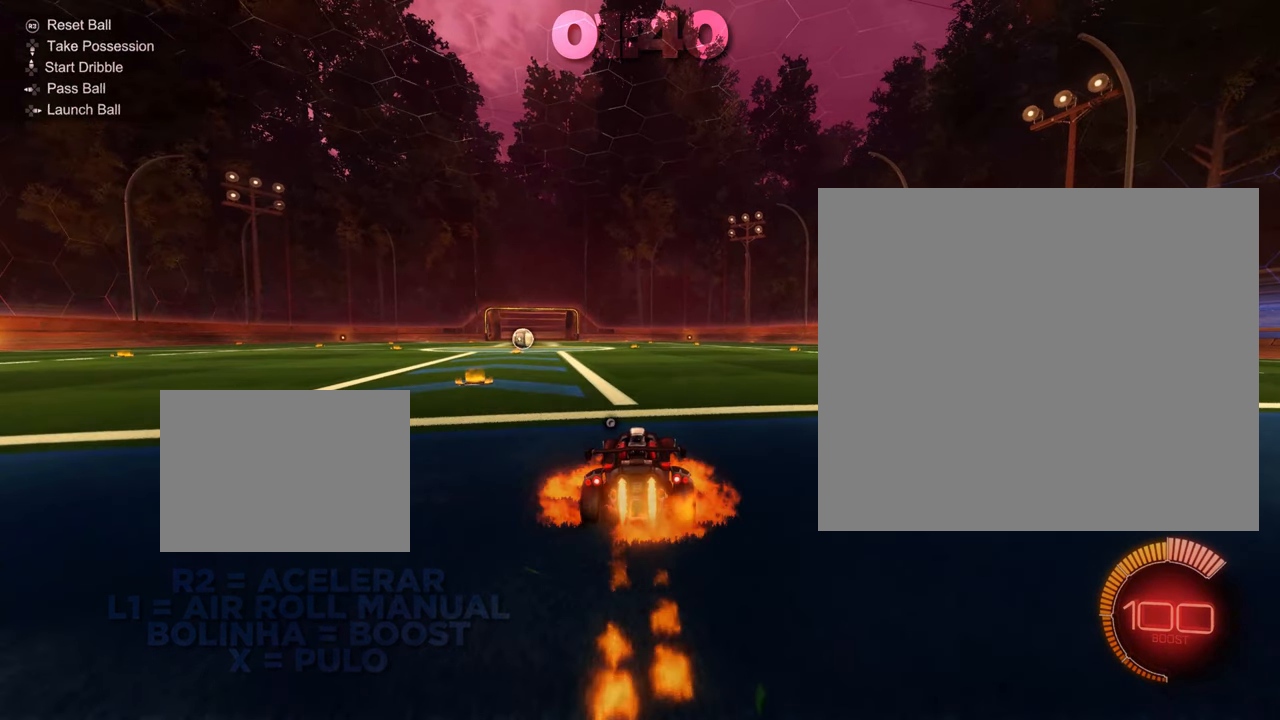
{"buttons": ["CROSS", "CIRCLE", "R2"], "left_stick": "down-right", "events": []}
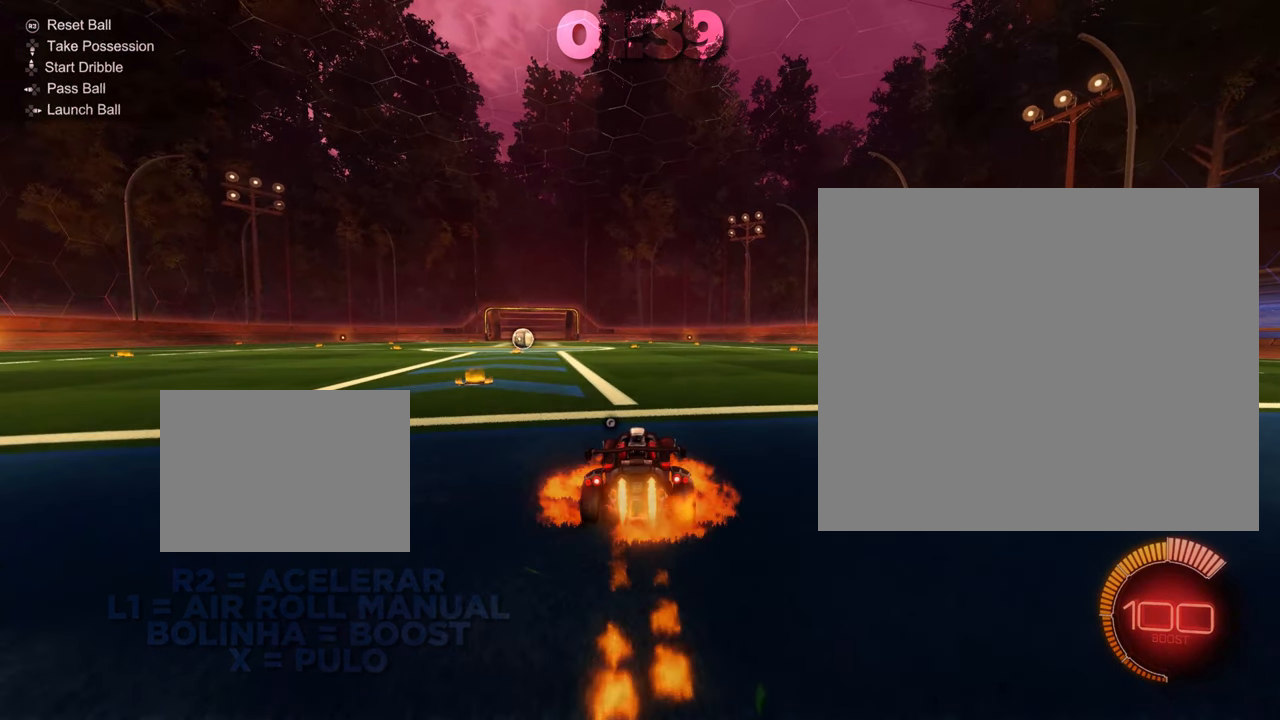
{"buttons": ["CROSS", "CIRCLE", "R2"], "left_stick": "down-right", "events": []}
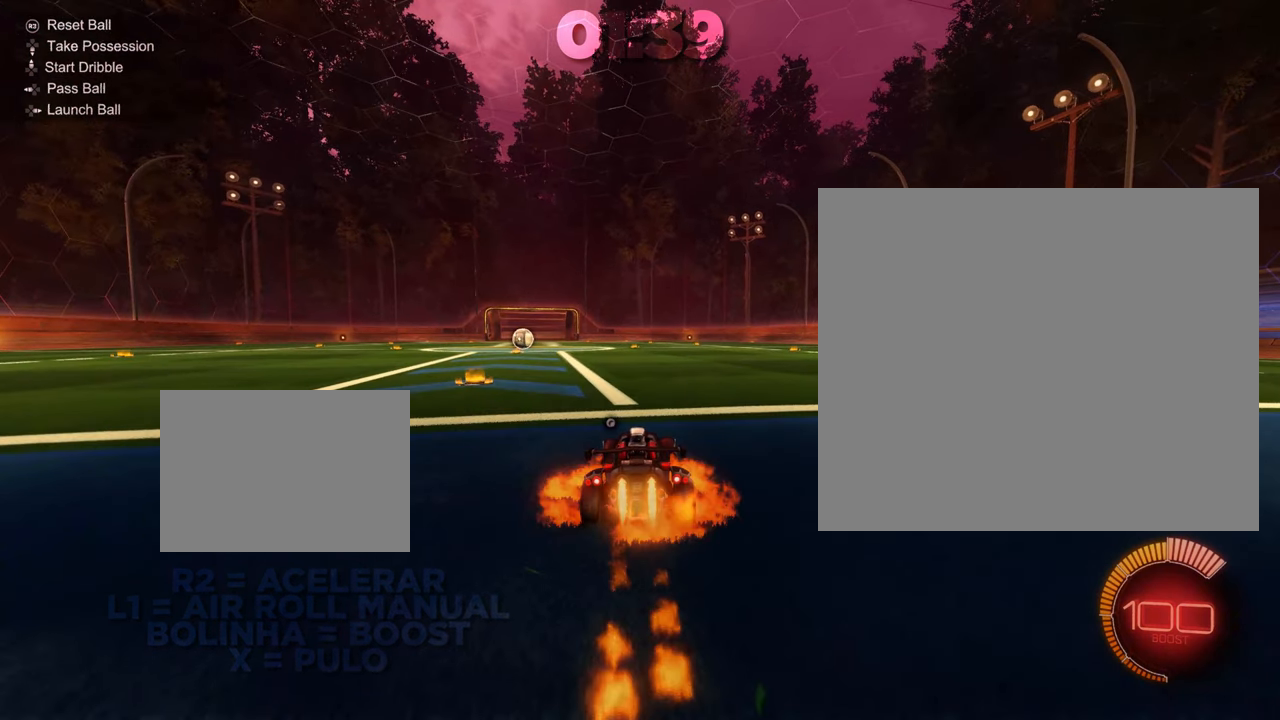
{"buttons": ["CROSS", "CIRCLE", "R2"], "left_stick": "down-right", "events": []}
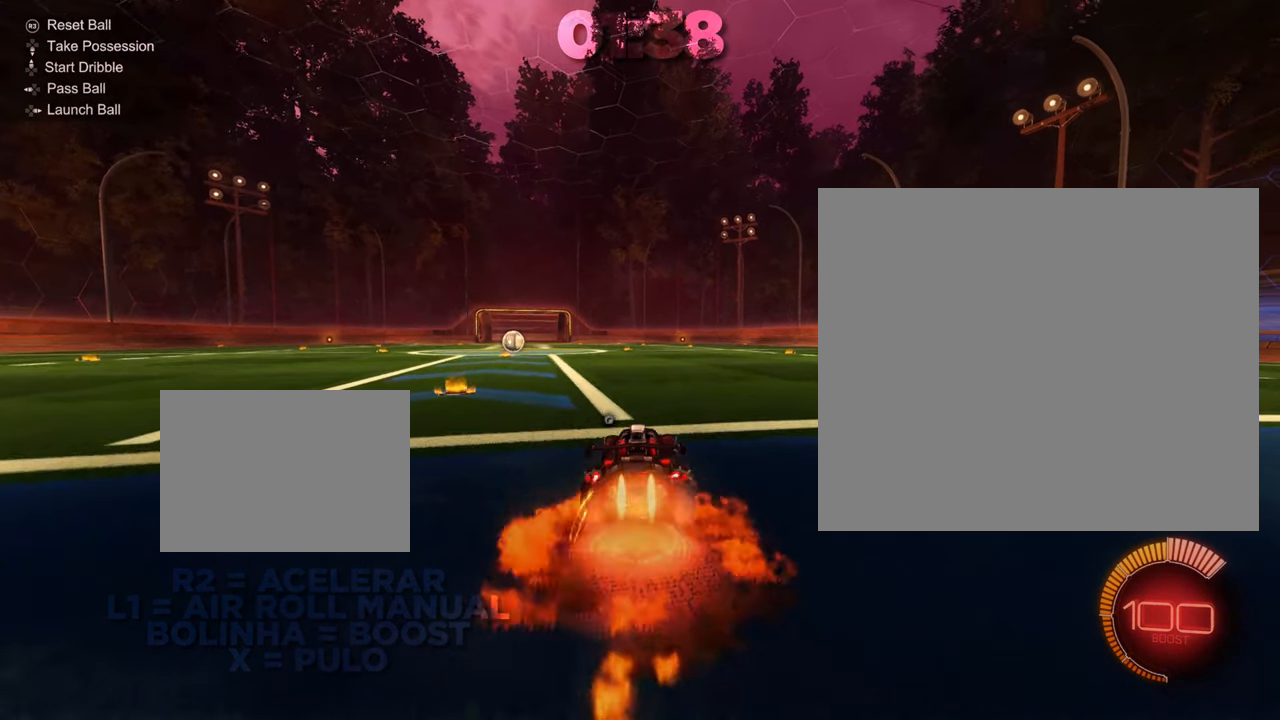
{"buttons": ["CROSS", "CIRCLE", "R2"], "left_stick": "up-left", "events": [[17, "left_stick", "down"], [67, "CROSS", "up"], [117, "left_stick", "up-left"], [184, "CROSS", "down"]]}
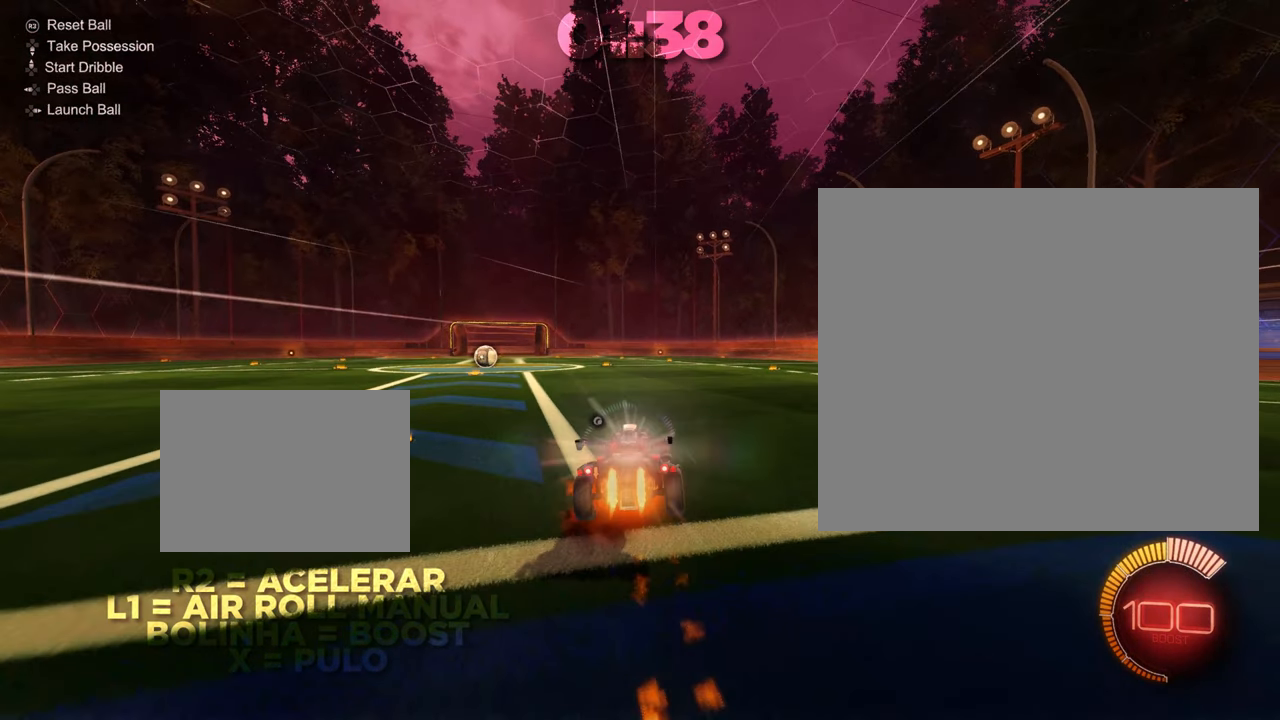
{"buttons": ["CROSS", "CIRCLE", "R2"], "left_stick": "up-left", "events": []}
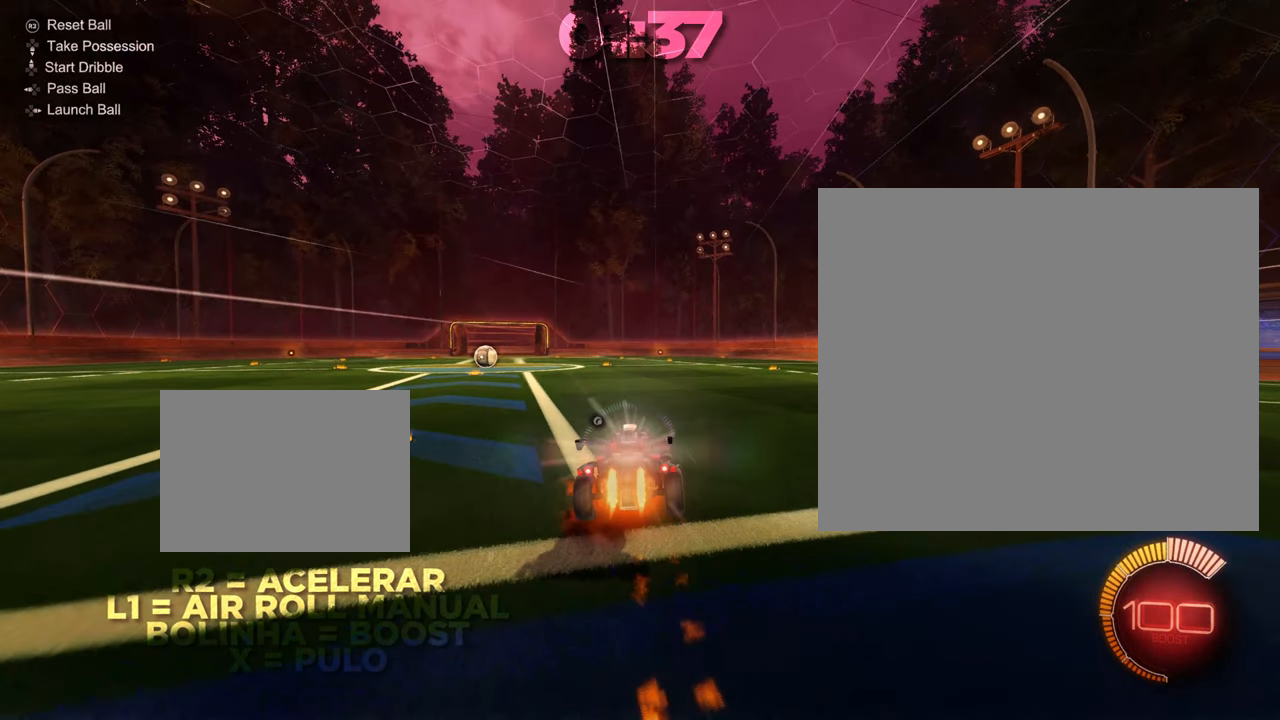
{"buttons": ["CROSS", "CIRCLE", "R2"], "left_stick": "up-left", "events": []}
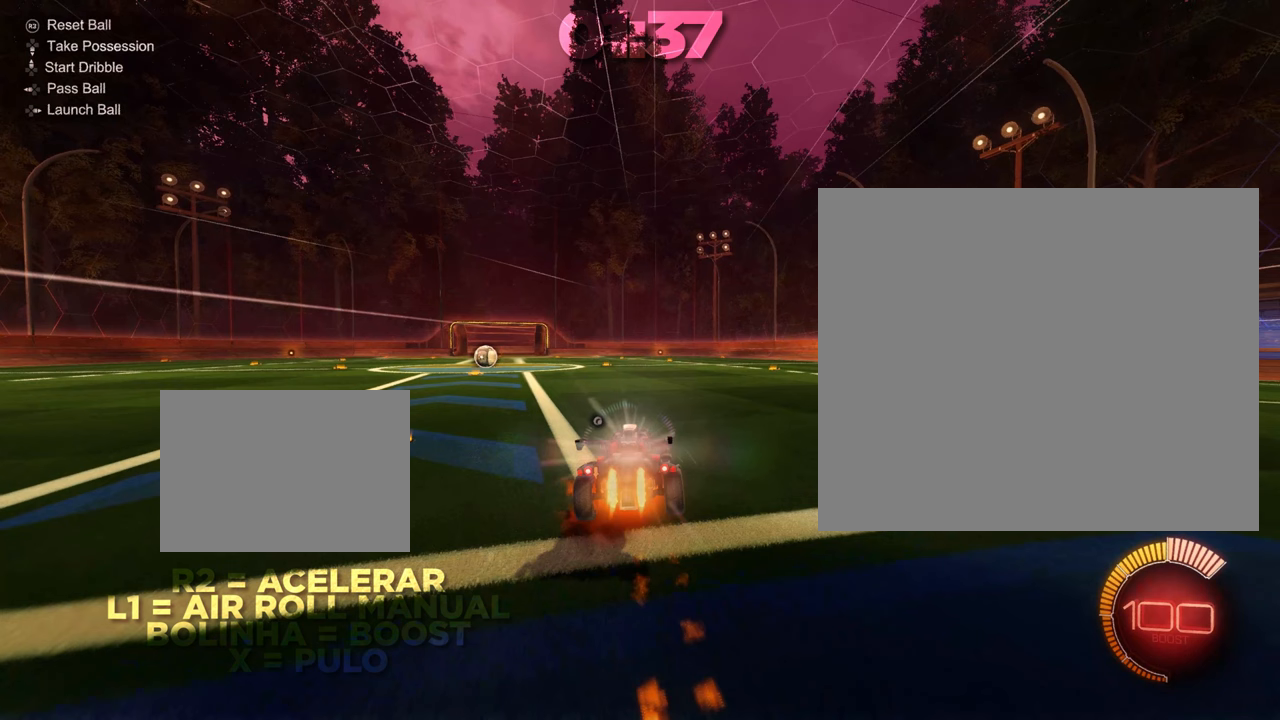
{"buttons": ["CROSS", "CIRCLE", "R2"], "left_stick": "up-left", "events": []}
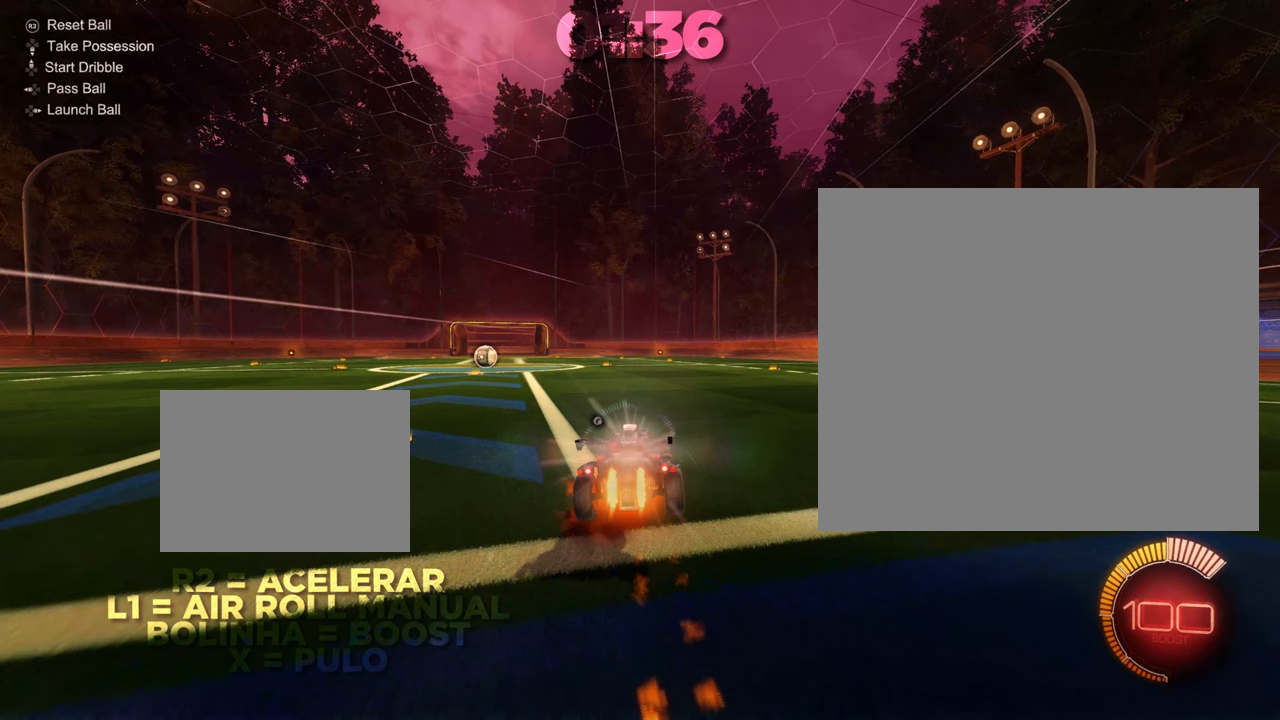
{"buttons": ["CROSS", "CIRCLE", "R2"], "left_stick": "up-left", "events": []}
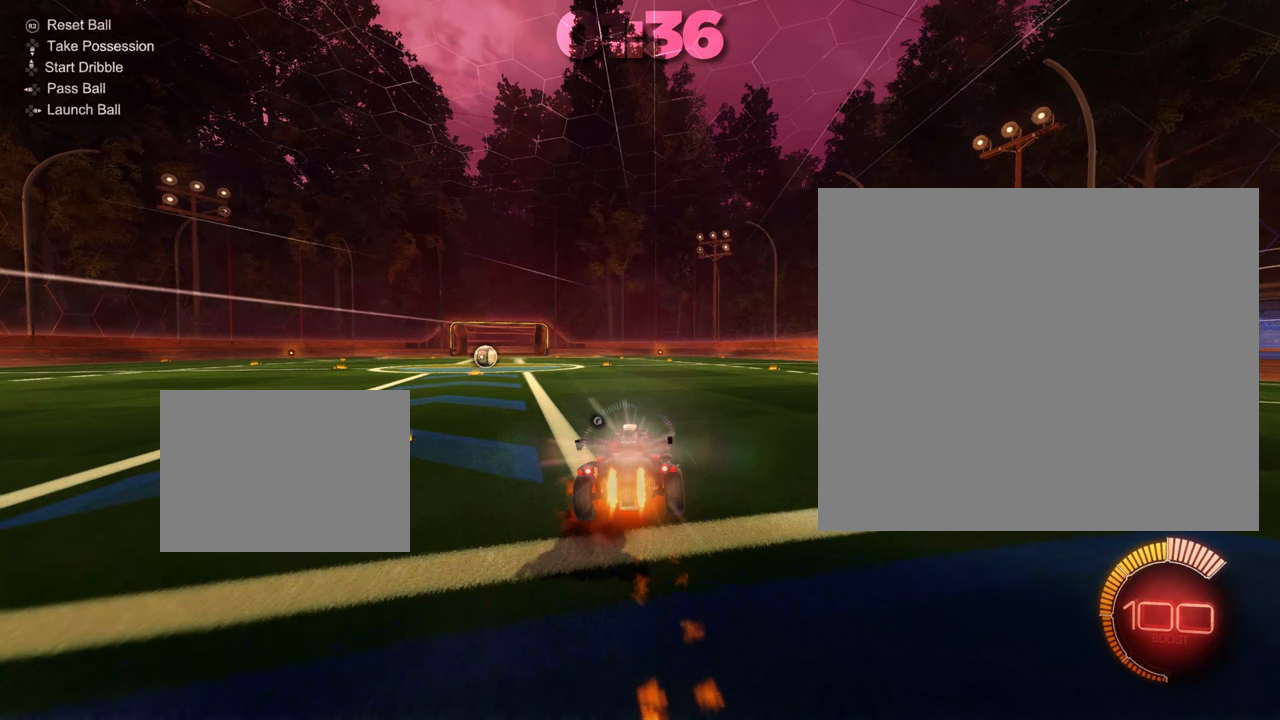
{"buttons": ["CROSS", "CIRCLE", "R2"], "left_stick": "up-left", "events": []}
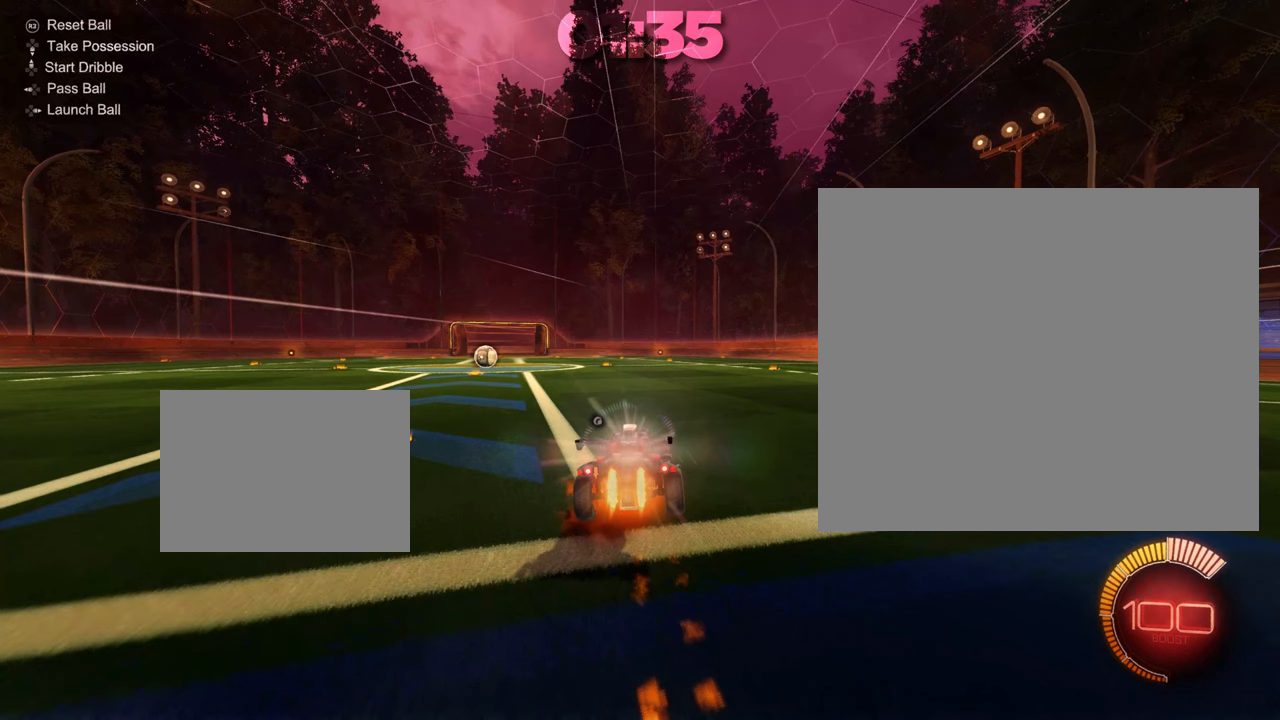
{"buttons": ["CIRCLE", "R2"], "left_stick": "down-left", "events": [[167, "left_stick", "down"], [217, "CROSS", "up"], [400, "left_stick", "down-left"]]}
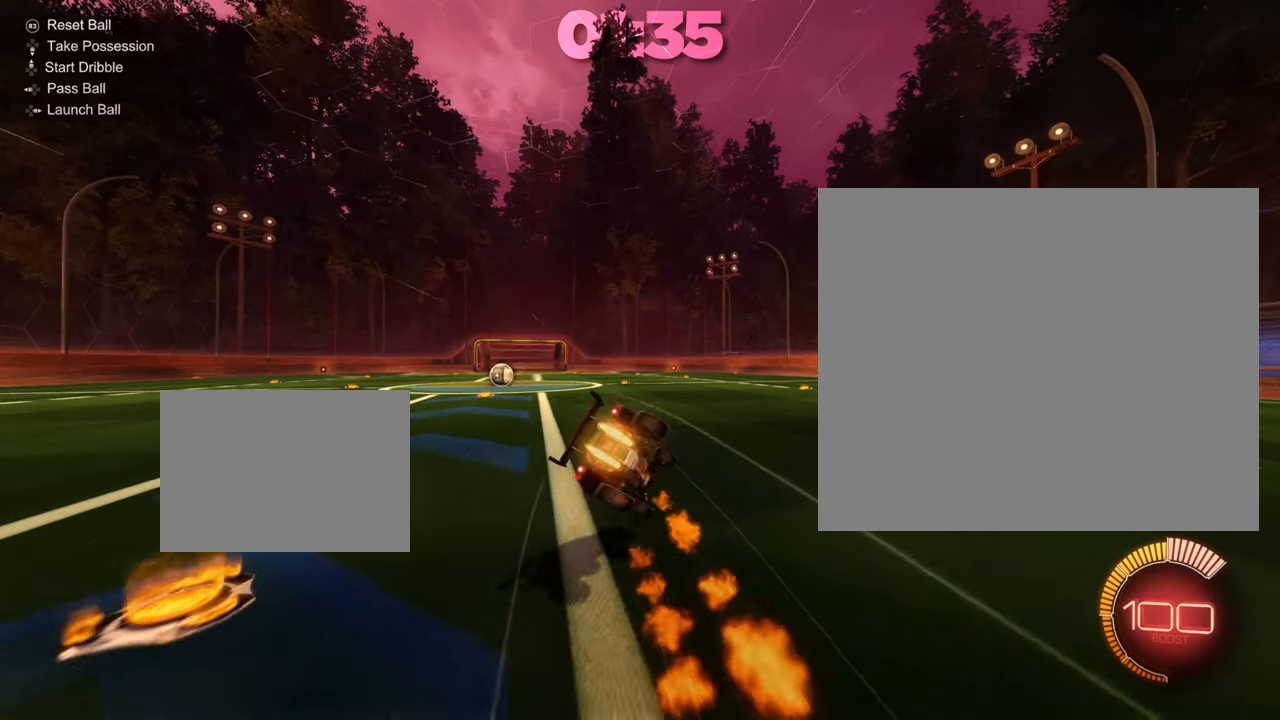
{"buttons": ["CIRCLE", "R2"], "left_stick": "down-left", "events": []}
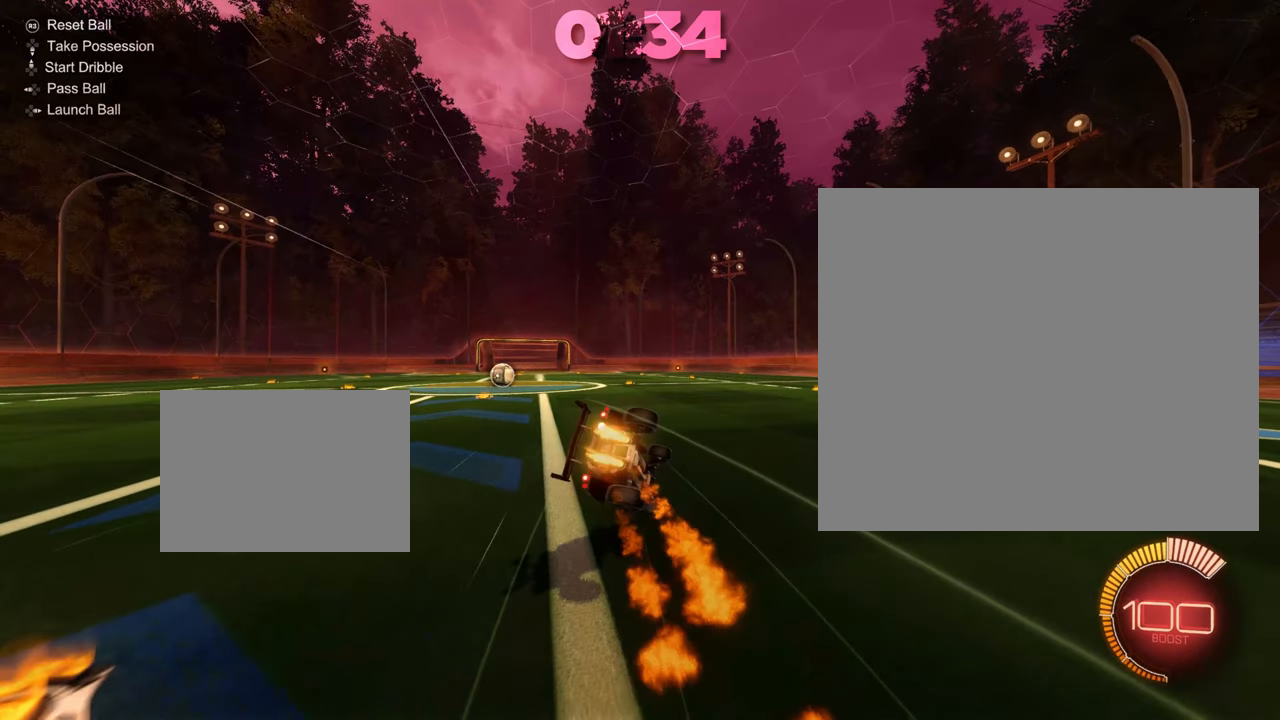
{"buttons": ["CIRCLE", "R2"], "left_stick": "down-left", "events": []}
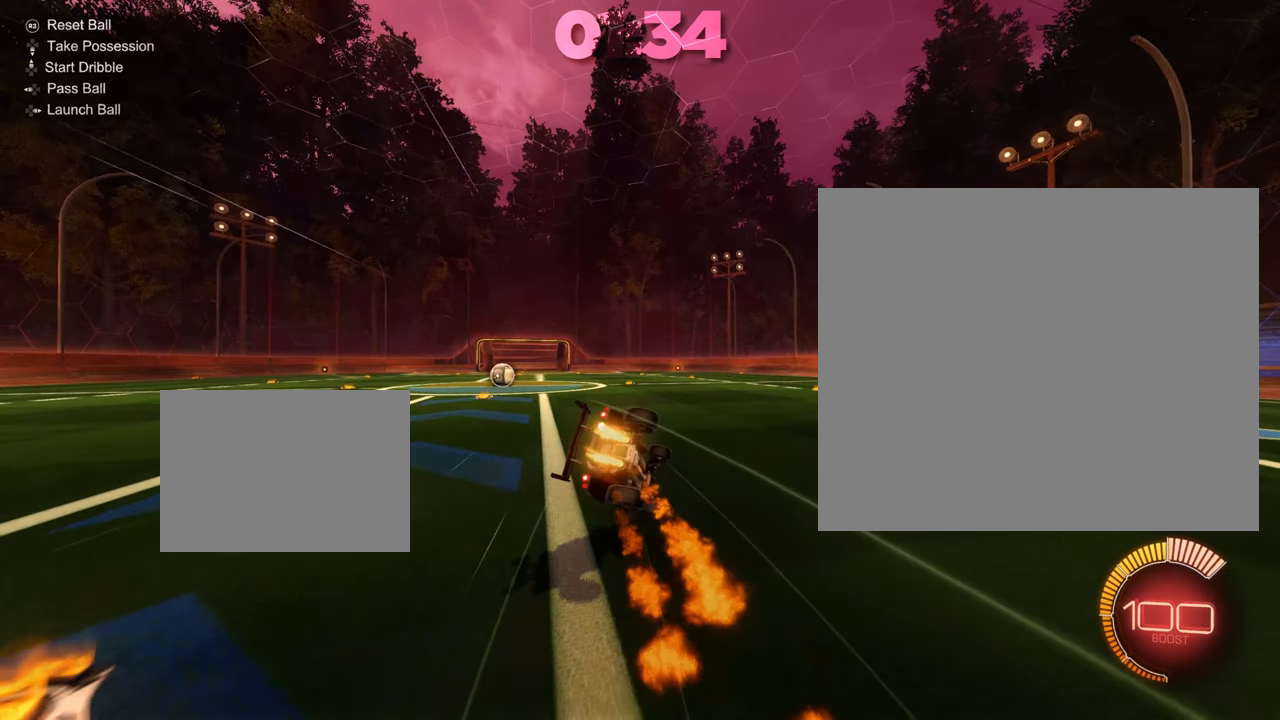
{"buttons": ["CIRCLE", "R2"], "left_stick": "down-left", "events": []}
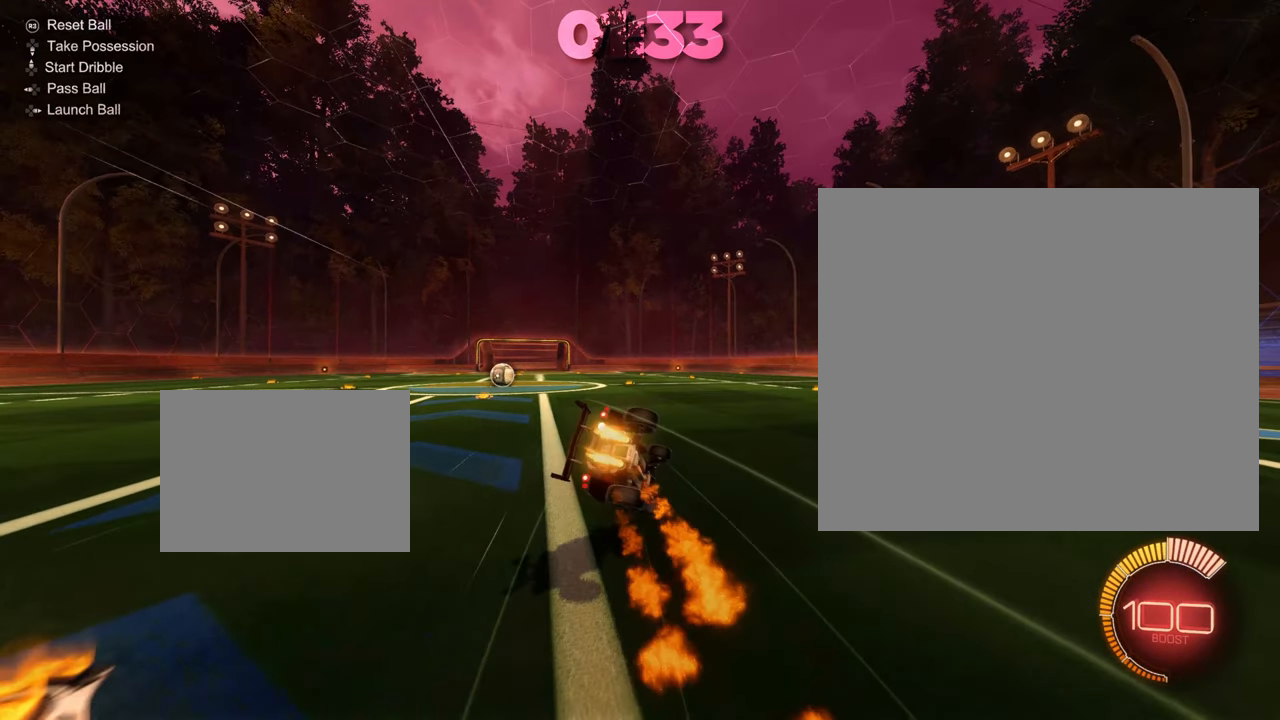
{"buttons": ["CIRCLE", "R2"], "left_stick": "down-left", "events": []}
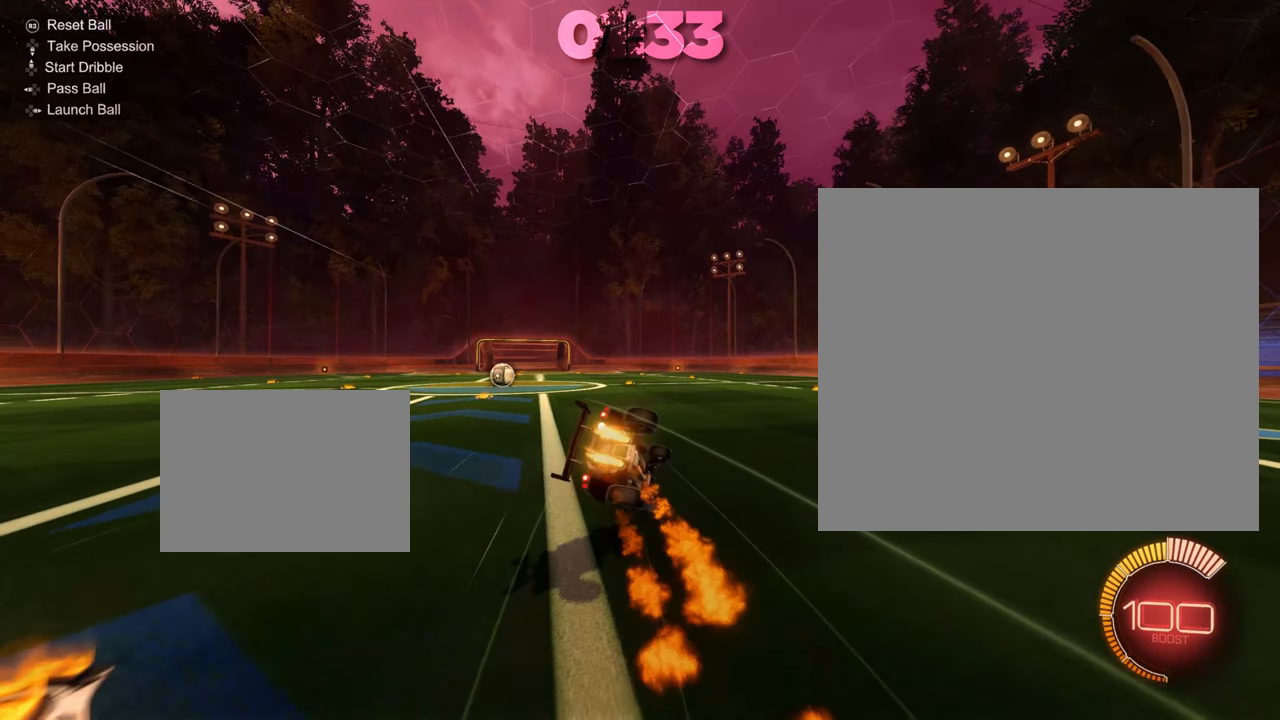
{"buttons": ["CIRCLE", "R2"], "left_stick": "down-left", "events": []}